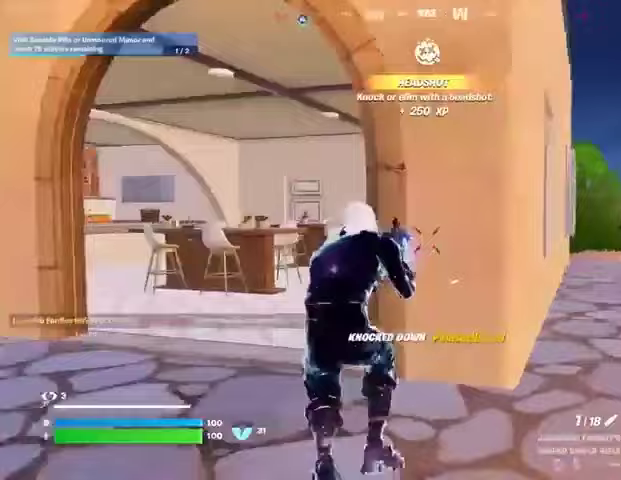
Gameplay with a controller (PlayStation layout); each line is a JSON object with the inputs held at the frame after it. "events" lists button and stick changes between this image and that frame as [ms after this image, input, new state], when the widget could be followed in between.
{"buttons": [], "left_stick": "up-right", "right_stick": "left", "events": [[133, "left_stick", "up"], [133, "right_stick", "center"], [167, "R3", "down"], [267, "R3", "up"], [400, "left_stick", "up-right"], [433, "right_stick", "left"]]}
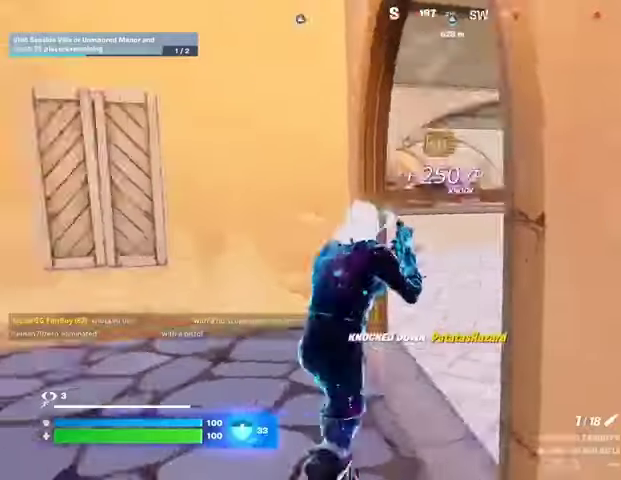
{"buttons": [], "left_stick": "up", "right_stick": "center", "events": [[100, "right_stick", "right"], [133, "left_stick", "up"], [267, "left_stick", "up-right"], [333, "right_stick", "center"], [400, "left_stick", "up"]]}
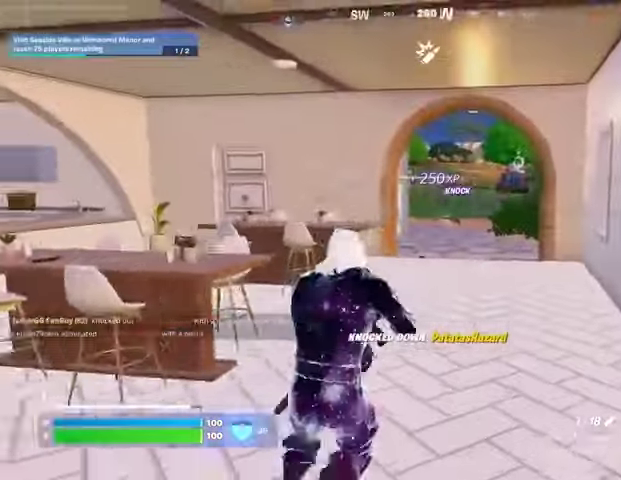
{"buttons": [], "left_stick": "up-right", "right_stick": "center", "events": [[300, "right_stick", "left"], [333, "L3", "down"], [367, "left_stick", "up-right"], [400, "L3", "up"], [500, "right_stick", "center"]]}
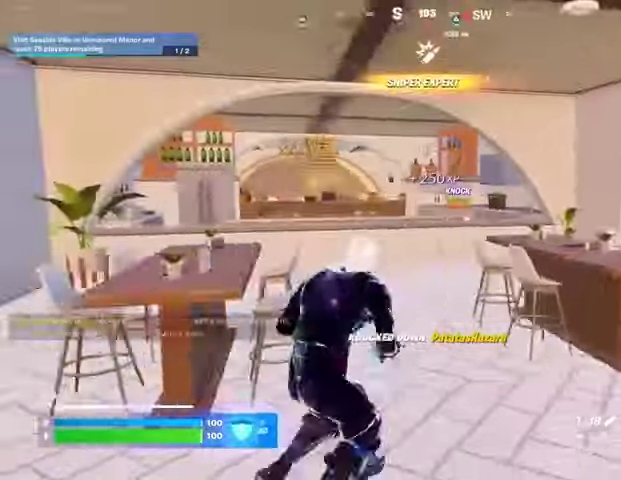
{"buttons": [], "left_stick": "up-right", "right_stick": "center", "events": [[200, "right_stick", "right"], [333, "right_stick", "center"]]}
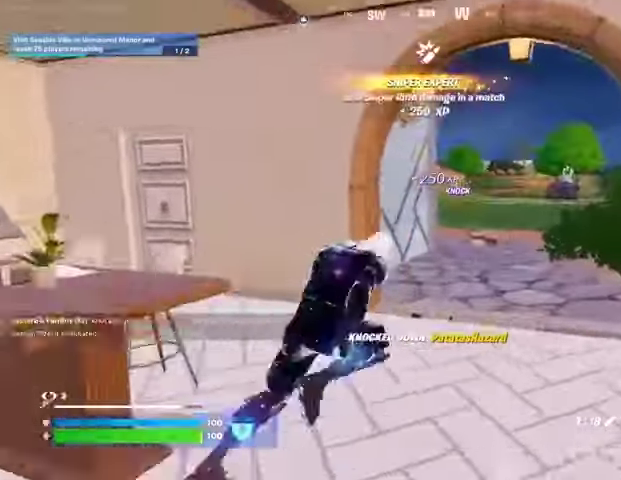
{"buttons": [], "left_stick": "up-right", "right_stick": "center", "events": []}
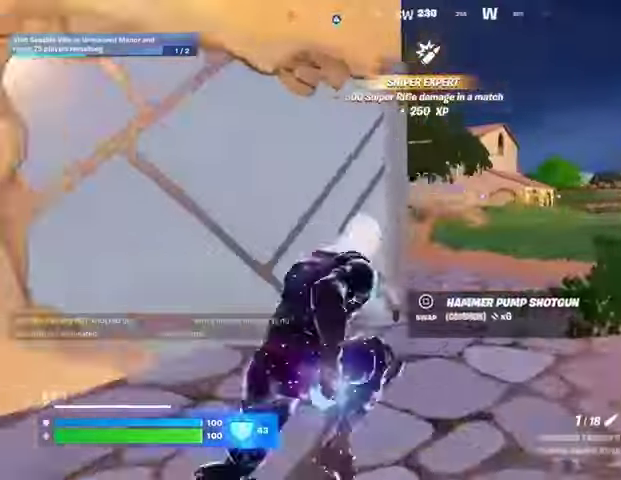
{"buttons": ["L2"], "left_stick": "up-right", "right_stick": "center", "events": [[200, "right_stick", "left"], [333, "right_stick", "center"], [400, "L2", "down"]]}
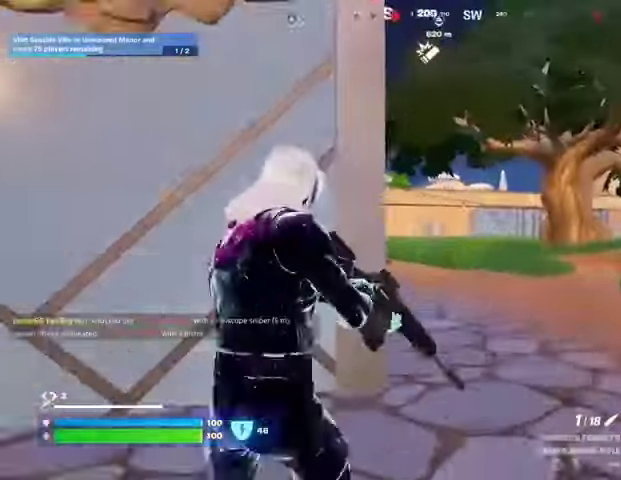
{"buttons": ["L2"], "left_stick": "up-right", "right_stick": "left", "events": [[67, "right_stick", "up-left"], [200, "right_stick", "left"]]}
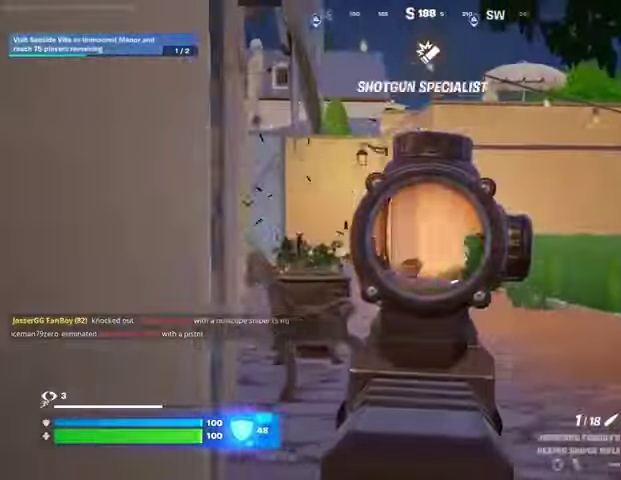
{"buttons": ["L2"], "left_stick": "up-right", "right_stick": "up-left", "events": [[500, "right_stick", "up-left"]]}
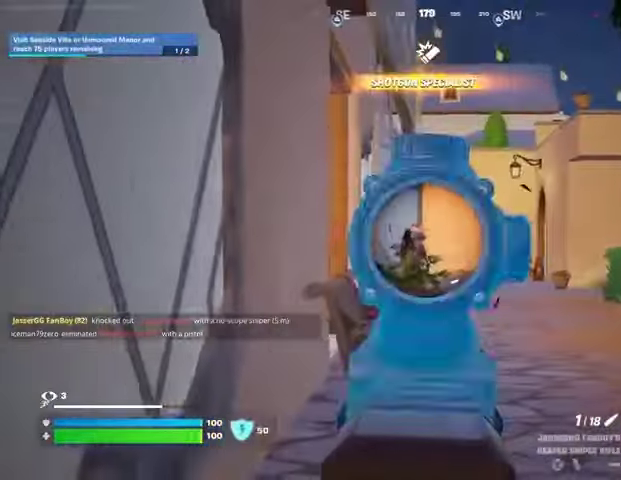
{"buttons": [], "left_stick": "up-left", "right_stick": "down-left", "events": [[233, "right_stick", "left"], [333, "R2", "down"], [367, "L2", "up"], [367, "left_stick", "up-left"], [400, "R2", "up"], [400, "right_stick", "down-left"]]}
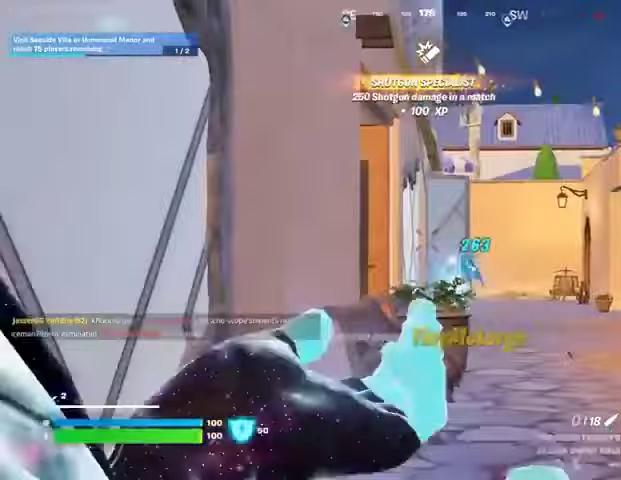
{"buttons": ["R3"], "left_stick": "up", "right_stick": "center", "events": [[133, "left_stick", "up"], [267, "left_stick", "up-right"], [367, "right_stick", "center"], [500, "R3", "down"], [500, "left_stick", "up"]]}
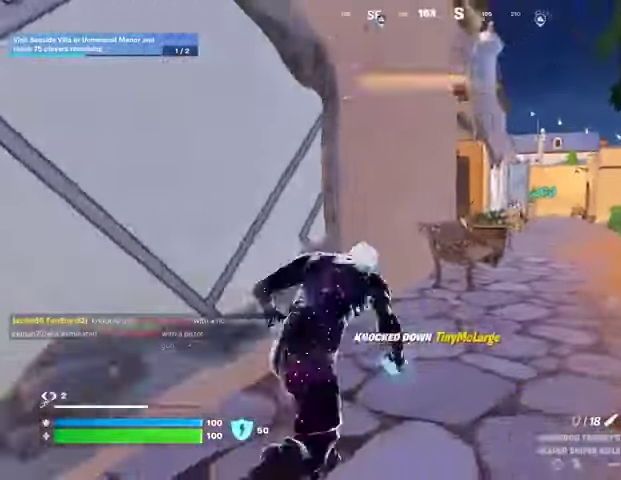
{"buttons": [], "left_stick": "up-left", "right_stick": "center", "events": [[67, "R3", "up"], [233, "CROSS", "down"], [267, "left_stick", "center"], [300, "CROSS", "up"], [400, "R1", "down"], [467, "R1", "up"], [467, "left_stick", "up-left"]]}
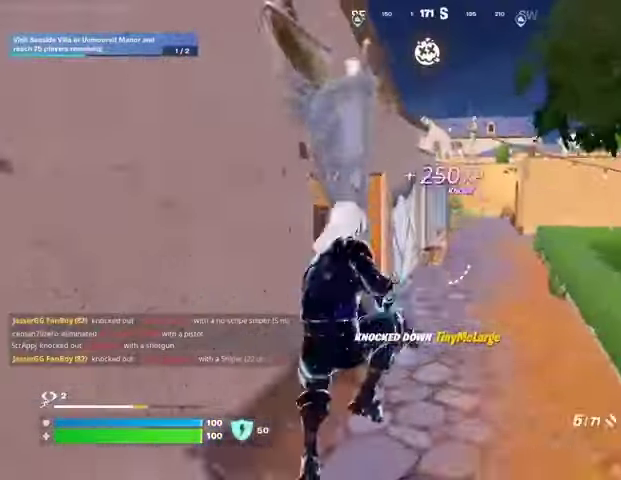
{"buttons": [], "left_stick": "up", "right_stick": "up-right", "events": [[300, "left_stick", "up"], [333, "R3", "down"], [500, "R3", "up"], [500, "right_stick", "up-right"]]}
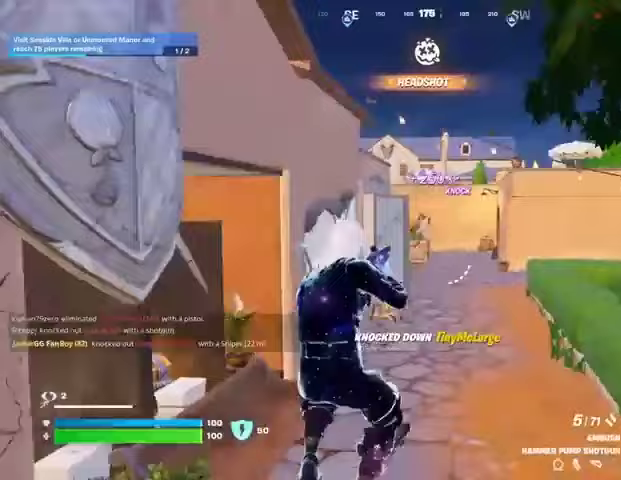
{"buttons": [], "left_stick": "up", "right_stick": "center", "events": [[133, "right_stick", "center"], [167, "R1", "down"], [267, "R1", "up"]]}
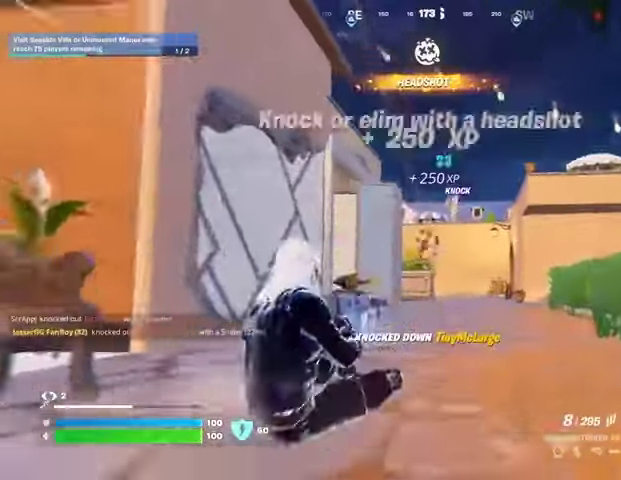
{"buttons": ["L2", "R2"], "left_stick": "up", "right_stick": "right", "events": [[33, "L2", "down"], [100, "R2", "down"], [267, "right_stick", "down-right"], [433, "right_stick", "right"]]}
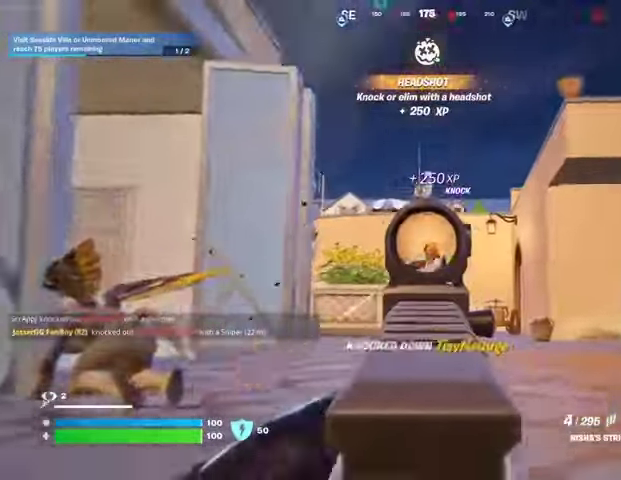
{"buttons": ["R2"], "left_stick": "up", "right_stick": "center", "events": [[67, "right_stick", "down-right"], [200, "L2", "up"], [267, "right_stick", "center"]]}
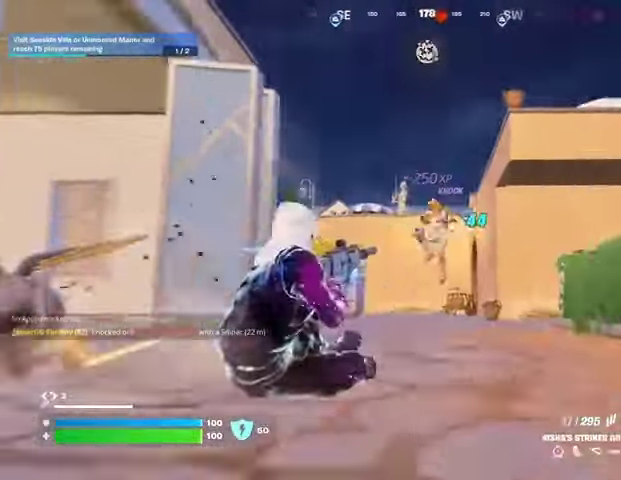
{"buttons": ["L3"], "left_stick": "up", "right_stick": "down", "events": [[100, "right_stick", "up-right"], [233, "right_stick", "center"], [367, "right_stick", "down"], [467, "L3", "down"], [467, "R2", "up"]]}
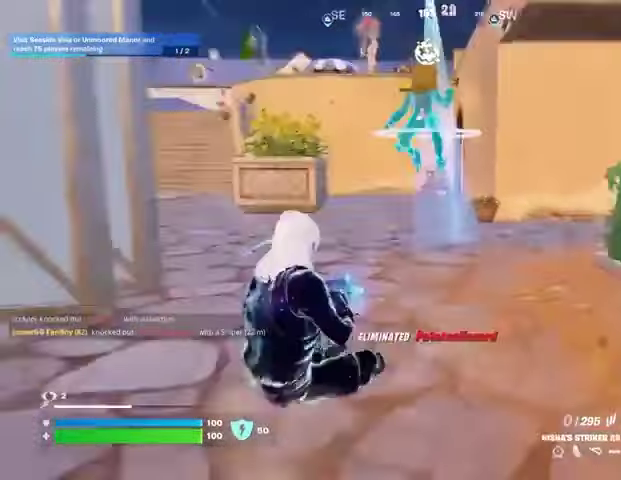
{"buttons": ["R3"], "left_stick": "up", "right_stick": "right", "events": [[33, "L3", "up"], [67, "right_stick", "center"], [133, "L1", "down"], [200, "L1", "up"], [300, "L1", "down"], [333, "right_stick", "right"], [367, "L1", "up"], [467, "R3", "down"]]}
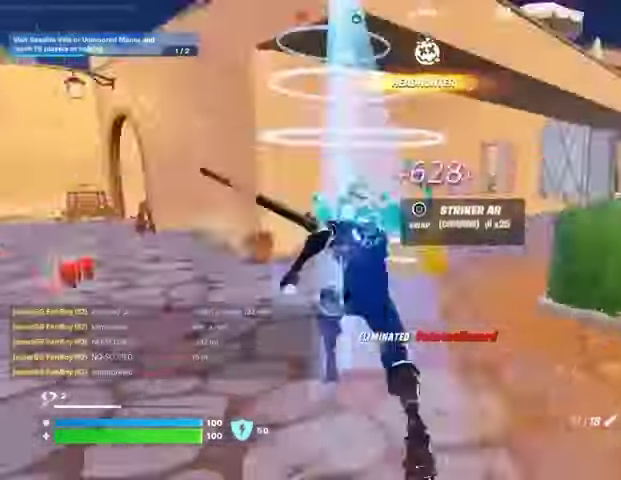
{"buttons": [], "left_stick": "center", "right_stick": "center", "events": [[67, "R3", "up"], [67, "left_stick", "center"], [167, "CROSS", "down"], [267, "CROSS", "up"], [300, "right_stick", "center"]]}
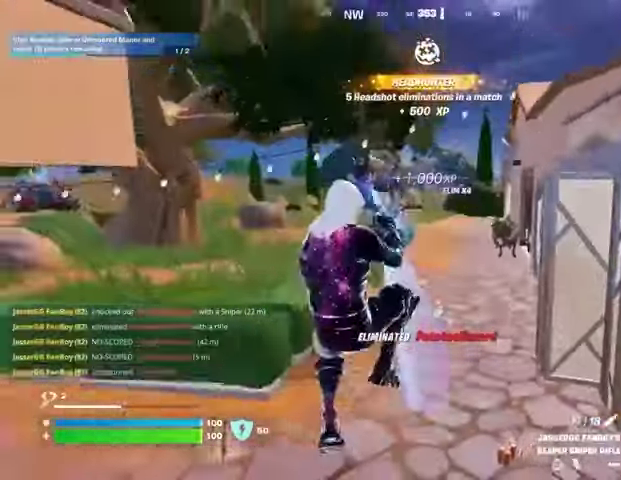
{"buttons": [], "left_stick": "up-left", "right_stick": "left", "events": [[267, "R3", "down"], [333, "left_stick", "left"], [367, "R3", "up"], [400, "right_stick", "left"], [467, "left_stick", "up-left"]]}
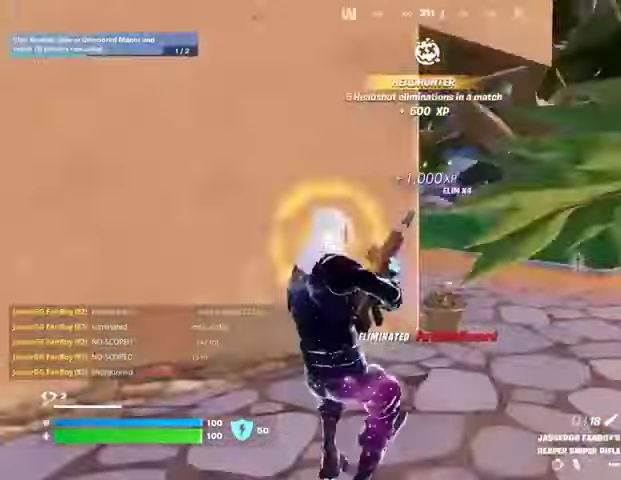
{"buttons": [], "left_stick": "up", "right_stick": "center", "events": [[33, "left_stick", "up"], [100, "R3", "down"], [133, "right_stick", "center"], [200, "R3", "up"], [233, "right_stick", "left"], [433, "right_stick", "center"]]}
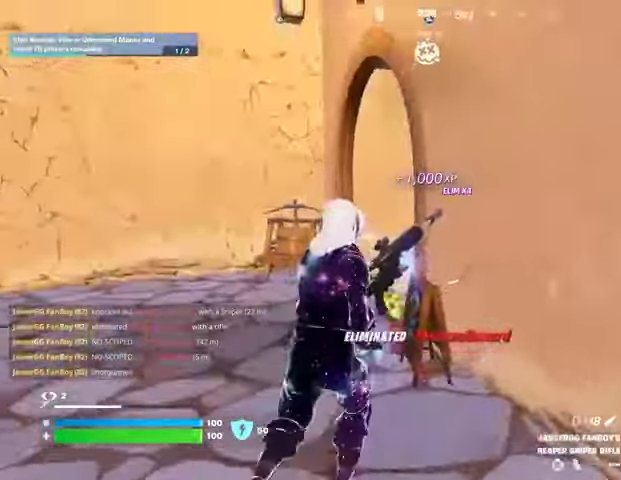
{"buttons": [], "left_stick": "up-left", "right_stick": "right", "events": [[200, "left_stick", "up-left"], [267, "right_stick", "right"]]}
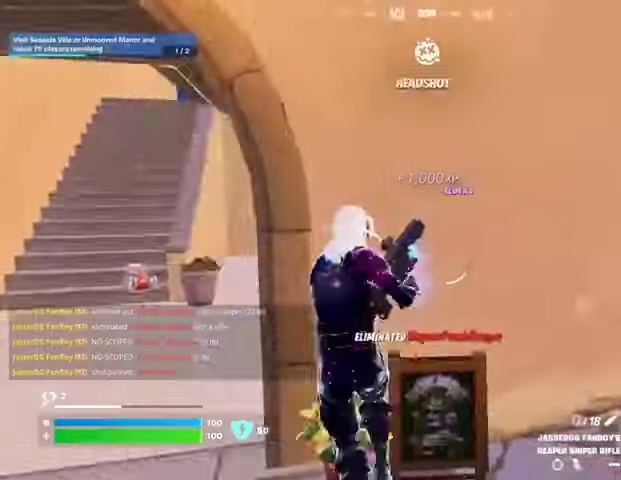
{"buttons": [], "left_stick": "center", "right_stick": "center", "events": [[267, "R3", "down"], [267, "right_stick", "center"], [367, "R3", "up"], [400, "left_stick", "center"]]}
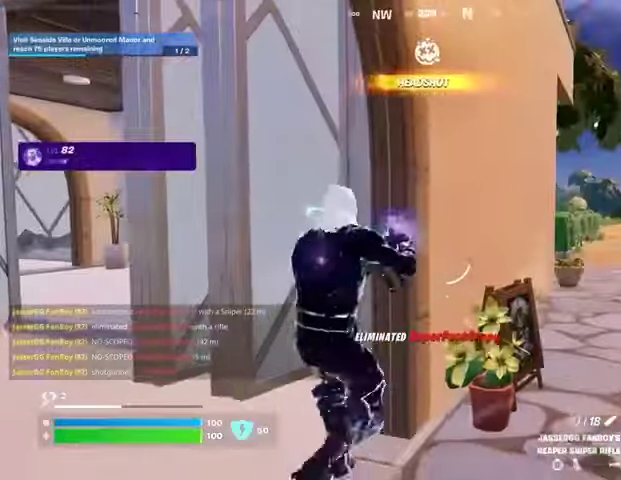
{"buttons": ["DPAD_RIGHT"], "left_stick": "center", "right_stick": "center", "events": [[333, "DPAD_RIGHT", "down"], [400, "DPAD_RIGHT", "up"], [467, "DPAD_RIGHT", "down"]]}
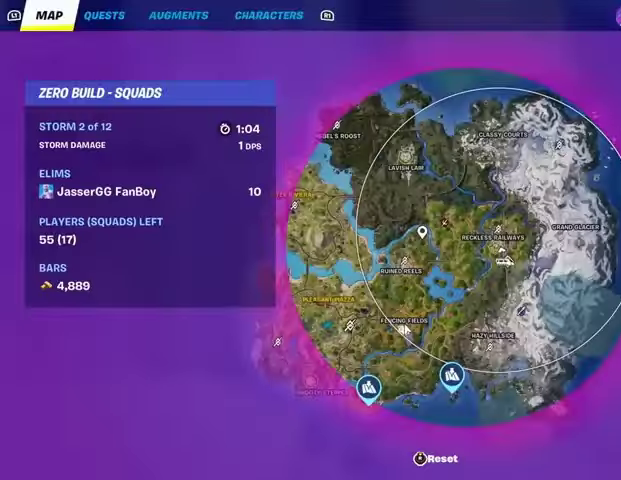
{"buttons": [], "left_stick": "center", "right_stick": "center", "events": [[67, "DPAD_RIGHT", "up"]]}
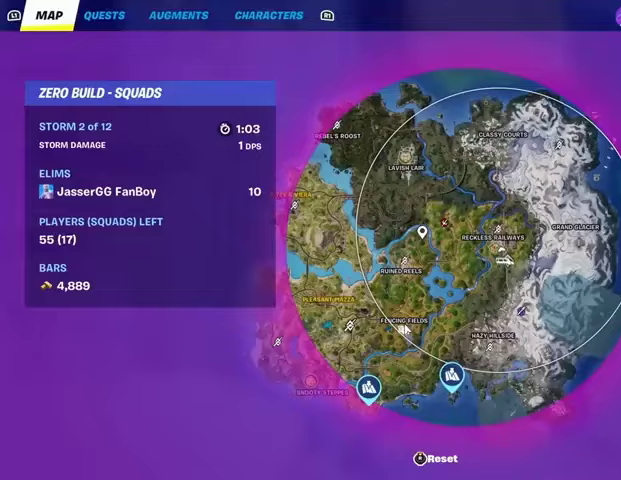
{"buttons": [], "left_stick": "left", "right_stick": "center", "events": [[267, "CIRCLE", "down"], [367, "CIRCLE", "up"], [400, "left_stick", "left"], [433, "R1", "down"], [500, "R1", "up"]]}
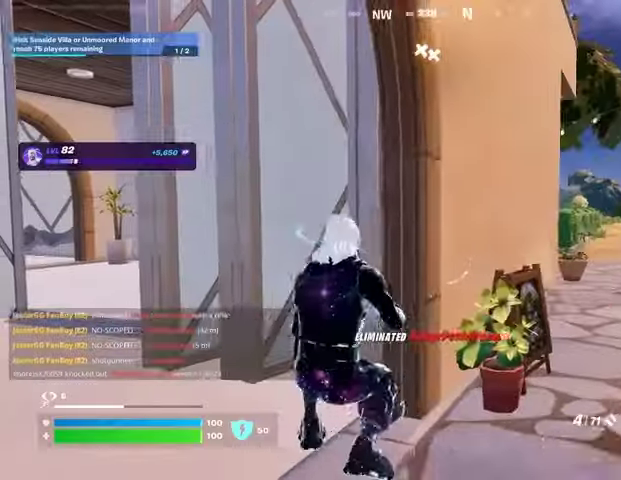
{"buttons": [], "left_stick": "left", "right_stick": "center", "events": [[200, "CROSS", "down"], [267, "CROSS", "up"], [267, "SQUARE", "down"], [333, "SQUARE", "up"], [400, "SQUARE", "down"], [467, "SQUARE", "up"]]}
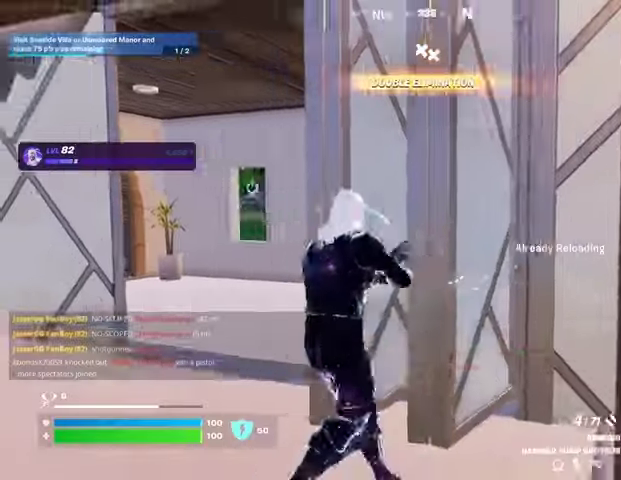
{"buttons": [], "left_stick": "center", "right_stick": "center", "events": [[100, "left_stick", "up-right"], [100, "right_stick", "right"], [167, "R3", "down"], [233, "left_stick", "up"], [267, "R3", "up"], [267, "right_stick", "center"], [333, "left_stick", "center"]]}
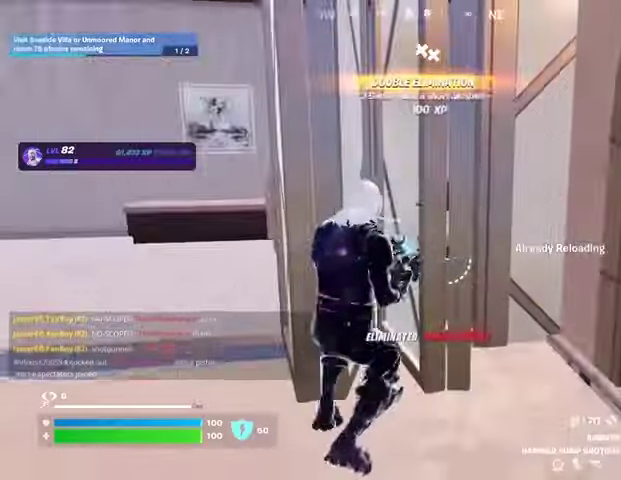
{"buttons": [], "left_stick": "center", "right_stick": "center", "events": [[100, "DPAD_RIGHT", "down"], [167, "DPAD_RIGHT", "up"], [267, "DPAD_RIGHT", "down"], [333, "DPAD_RIGHT", "up"]]}
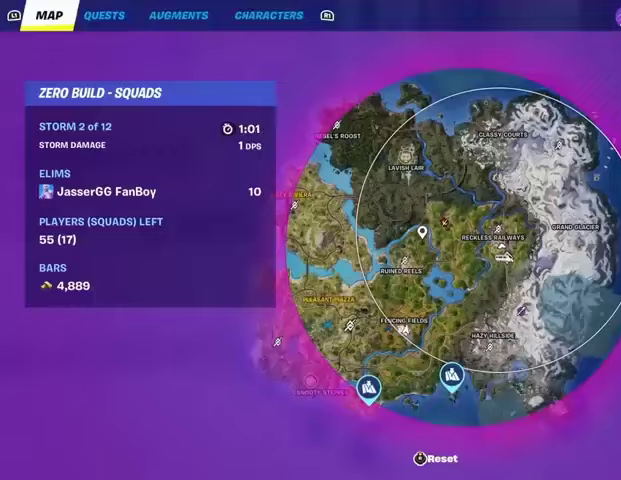
{"buttons": [], "left_stick": "center", "right_stick": "center", "events": [[200, "CIRCLE", "down"], [267, "CIRCLE", "up"]]}
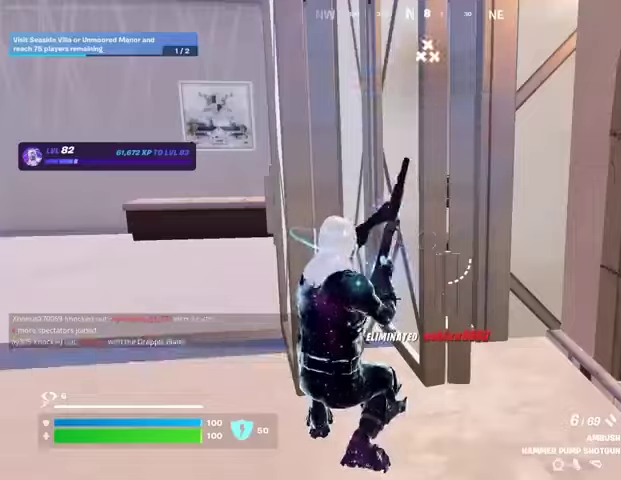
{"buttons": ["R1"], "left_stick": "right", "right_stick": "left", "events": [[33, "left_stick", "right"], [100, "right_stick", "right"], [167, "left_stick", "left"], [267, "left_stick", "center"], [267, "right_stick", "center"], [400, "left_stick", "left"], [467, "right_stick", "left"], [500, "R1", "down"], [500, "left_stick", "right"]]}